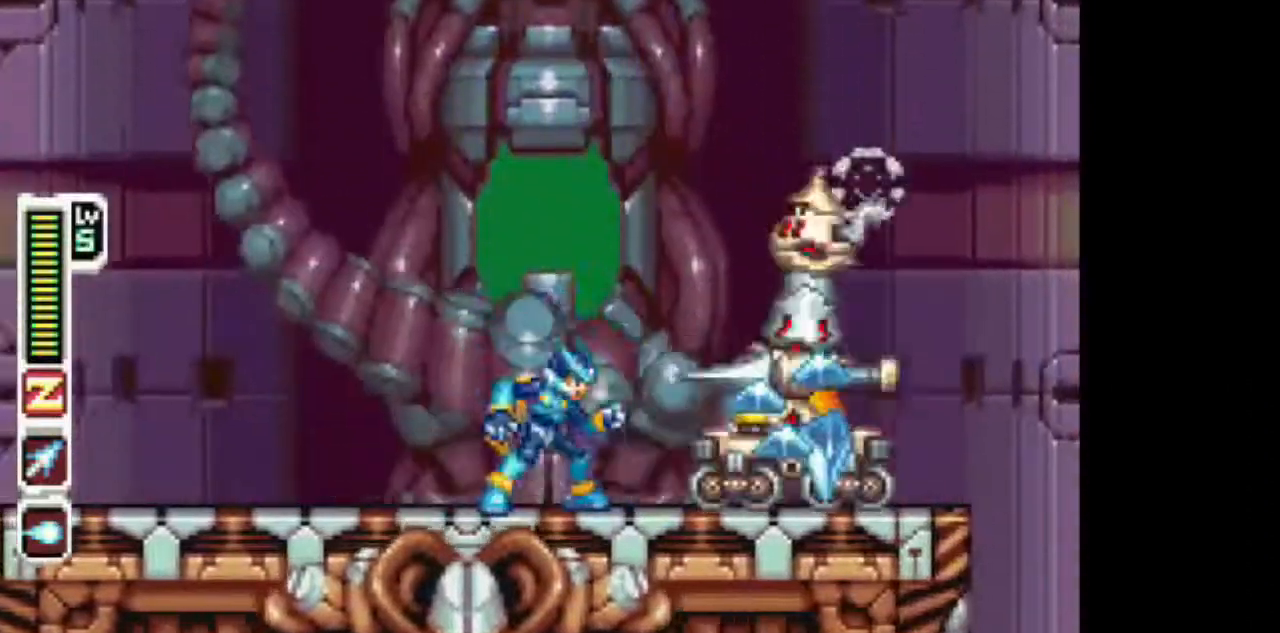
Gameplay with a controller (PlayStation layout); each line is a JSON object with the inputs held at the frame after it. "events" lists button and stick changes between this image and that frame as [ms after this image, input, new state], when the widget could be followed in between. Not read: L3 R1 R3.
{"buttons": ["DPAD_RIGHT"], "events": [[17, "TRIANGLE", "down"], [233, "TRIANGLE", "up"], [433, "DPAD_DOWN", "up"], [433, "DPAD_RIGHT", "down"]]}
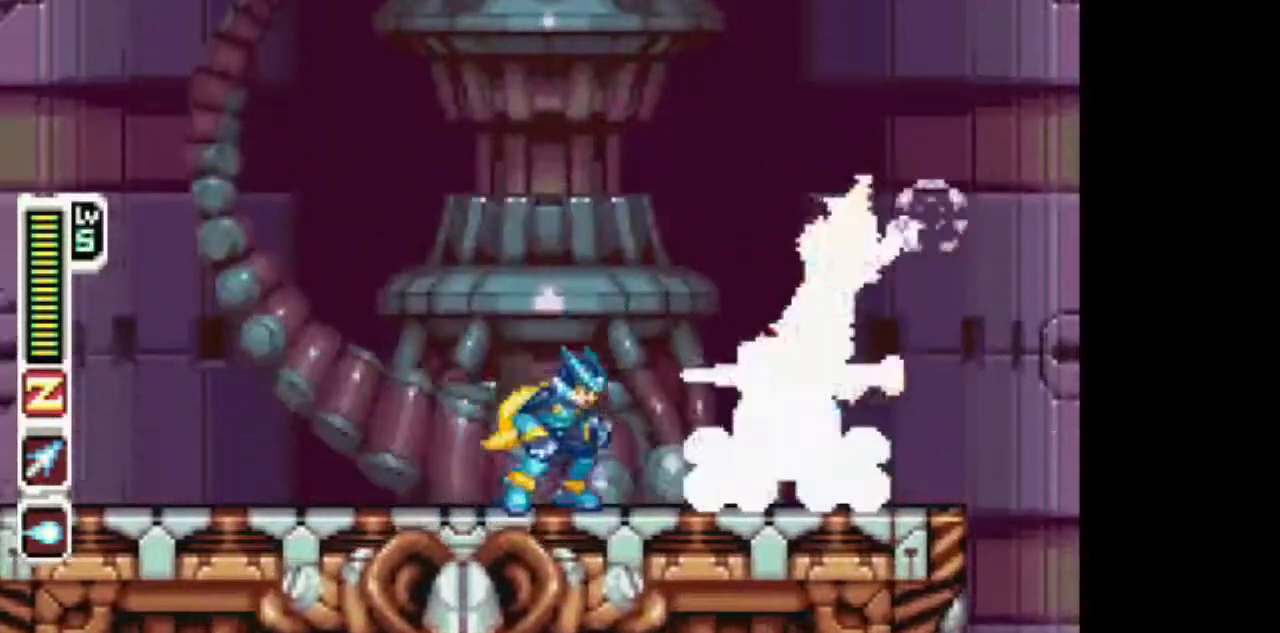
{"buttons": ["TRIANGLE", "DPAD_UP"], "events": [[100, "DPAD_DOWN", "down"], [100, "DPAD_RIGHT", "up"], [150, "DPAD_DOWN", "up"], [150, "DPAD_UP", "down"], [250, "TRIANGLE", "down"]]}
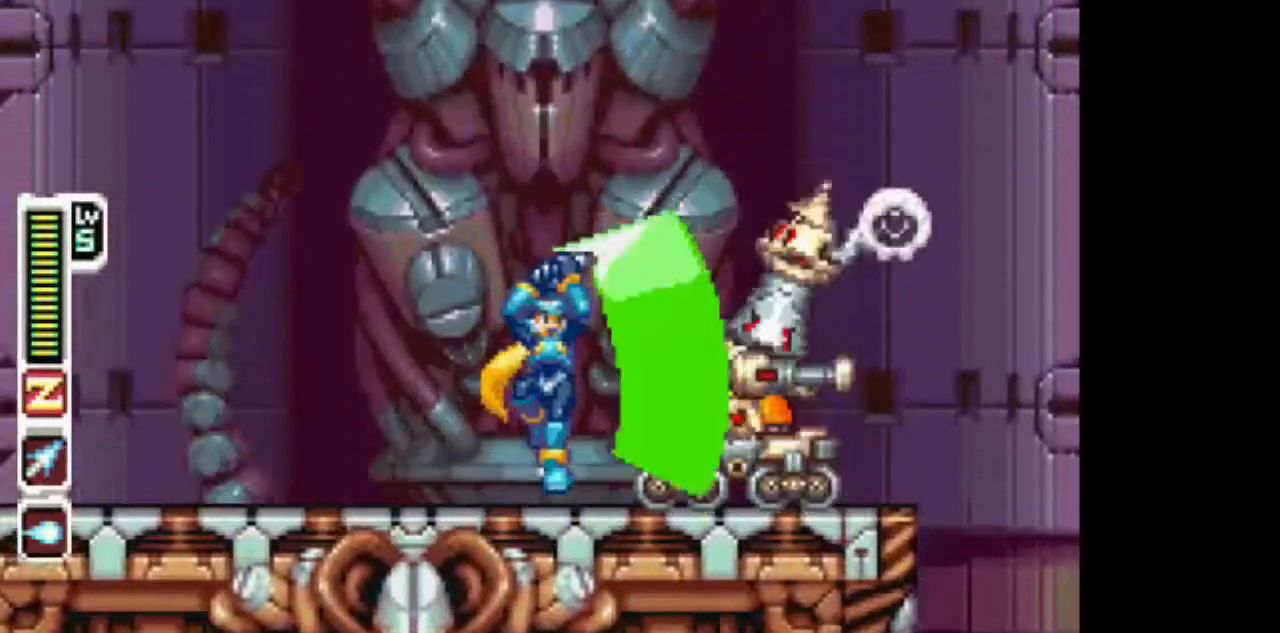
{"buttons": ["DPAD_DOWN"], "events": [[100, "DPAD_DOWN", "down"], [100, "DPAD_UP", "up"], [167, "TRIANGLE", "up"], [267, "TRIANGLE", "down"], [467, "TRIANGLE", "up"]]}
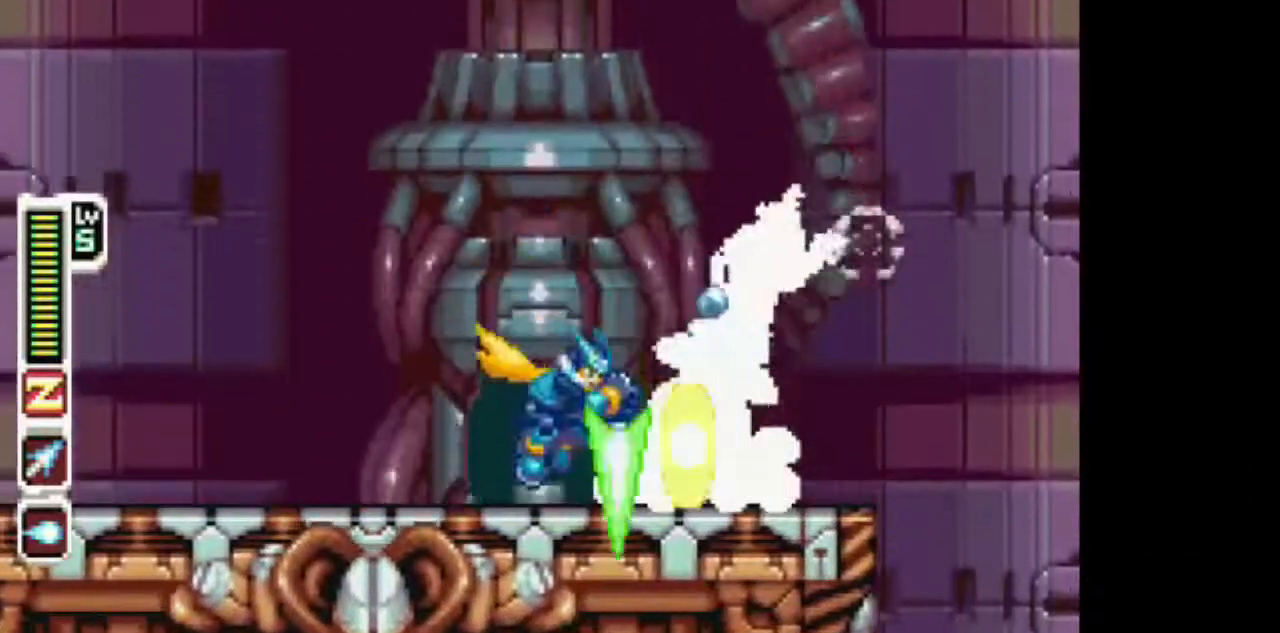
{"buttons": ["DPAD_DOWN"], "events": [[217, "TRIANGLE", "down"], [433, "TRIANGLE", "up"]]}
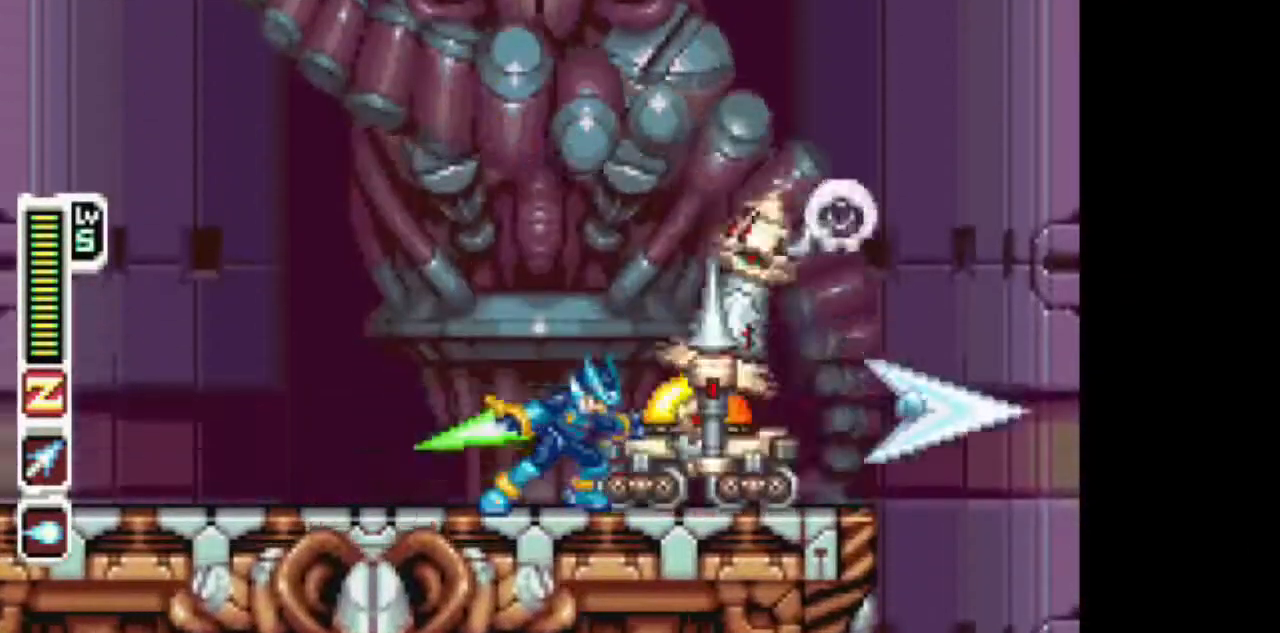
{"buttons": ["DPAD_DOWN"], "events": [[183, "TRIANGLE", "down"], [433, "TRIANGLE", "up"]]}
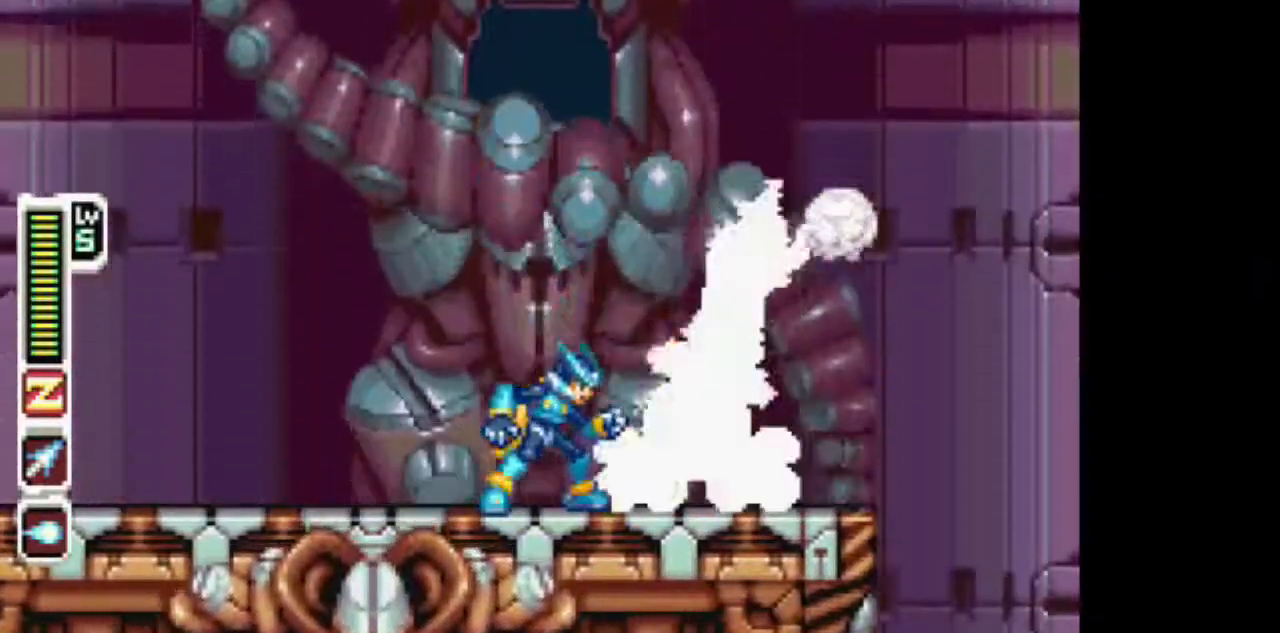
{"buttons": ["DPAD_DOWN"], "events": [[100, "TRIANGLE", "down"], [300, "TRIANGLE", "up"]]}
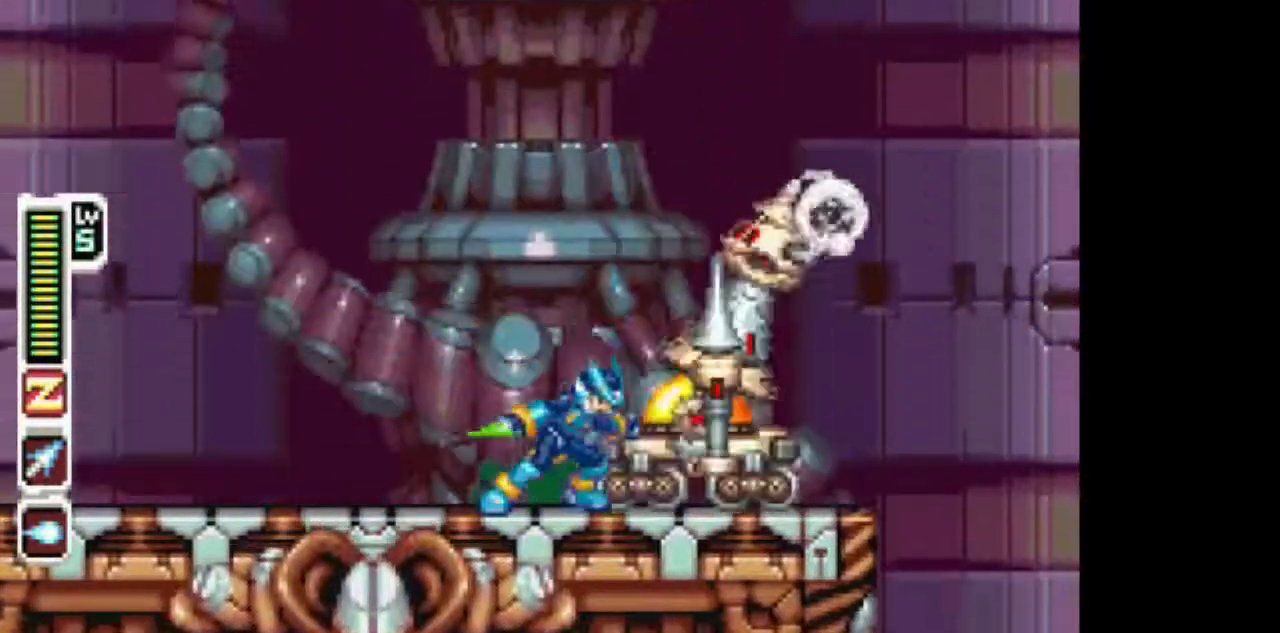
{"buttons": ["DPAD_DOWN"], "events": [[150, "TRIANGLE", "down"], [417, "TRIANGLE", "up"]]}
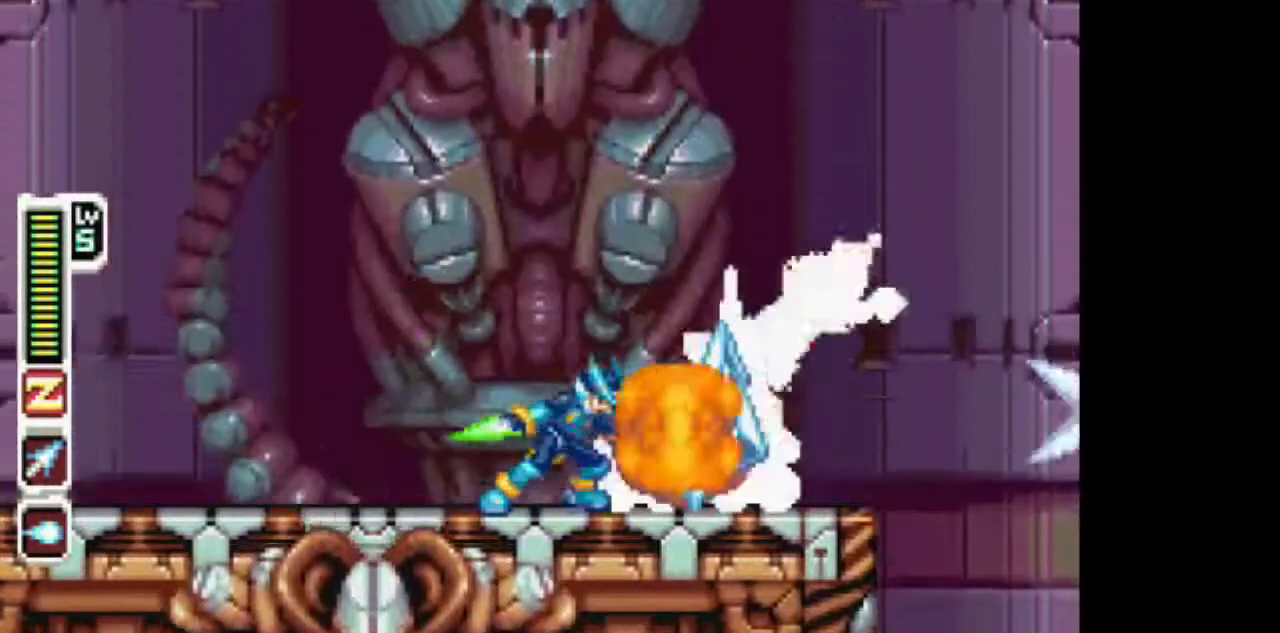
{"buttons": ["DPAD_DOWN"], "events": [[217, "CIRCLE", "down"], [367, "TRIANGLE", "down"], [417, "CIRCLE", "up"], [467, "TRIANGLE", "up"]]}
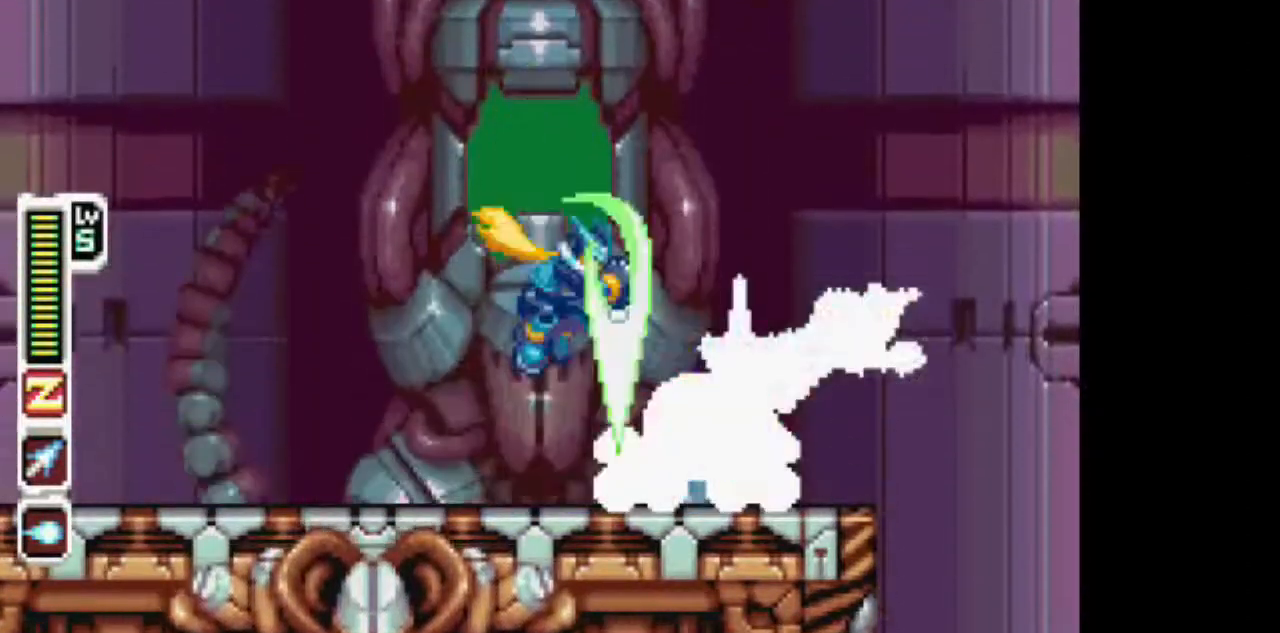
{"buttons": ["TRIANGLE", "DPAD_DOWN"], "events": [[383, "TRIANGLE", "down"]]}
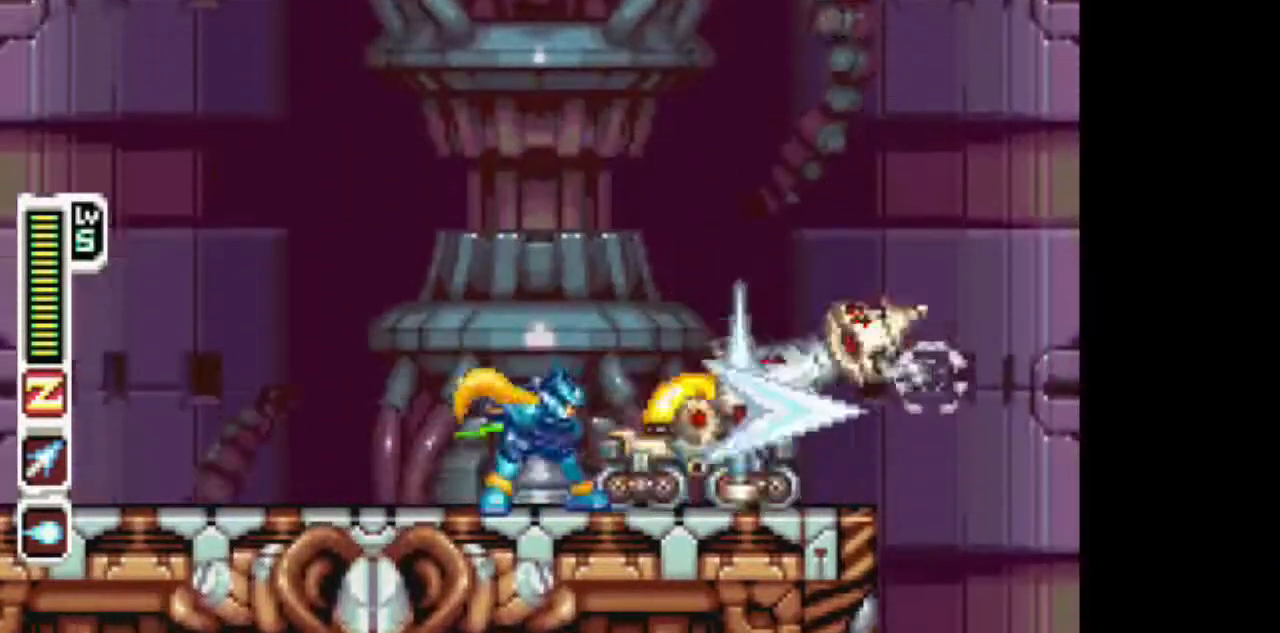
{"buttons": ["TRIANGLE", "DPAD_DOWN"], "events": [[83, "TRIANGLE", "up"], [400, "TRIANGLE", "down"]]}
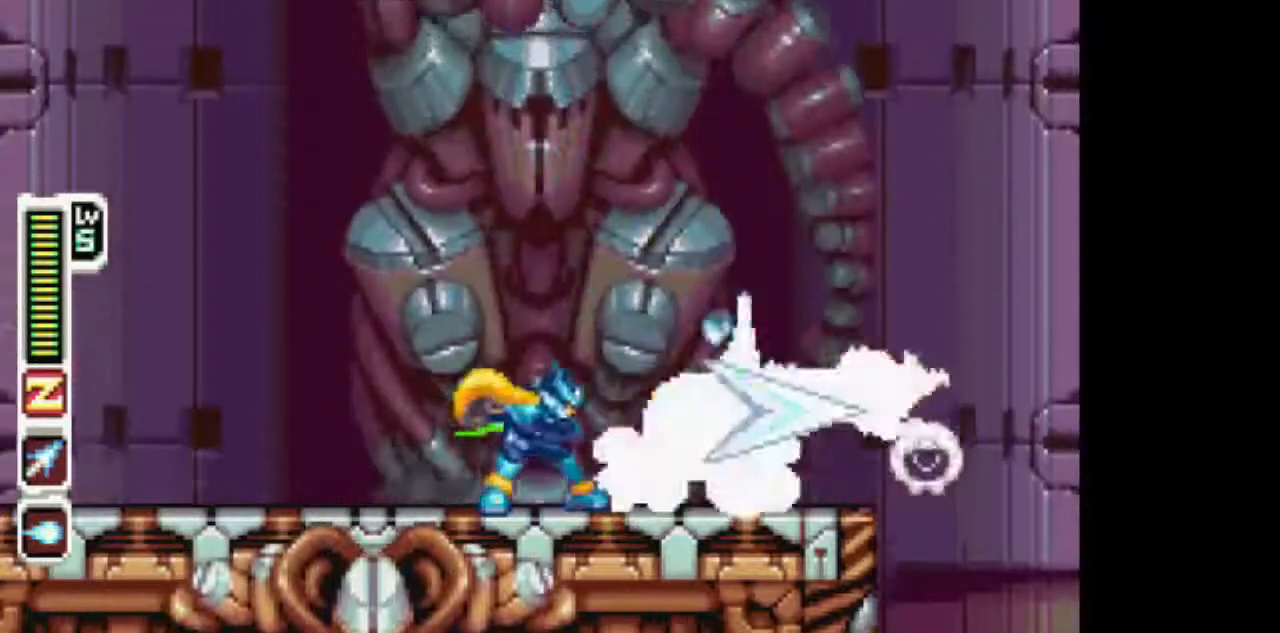
{"buttons": ["TRIANGLE", "DPAD_DOWN"], "events": [[100, "TRIANGLE", "up"], [400, "TRIANGLE", "down"]]}
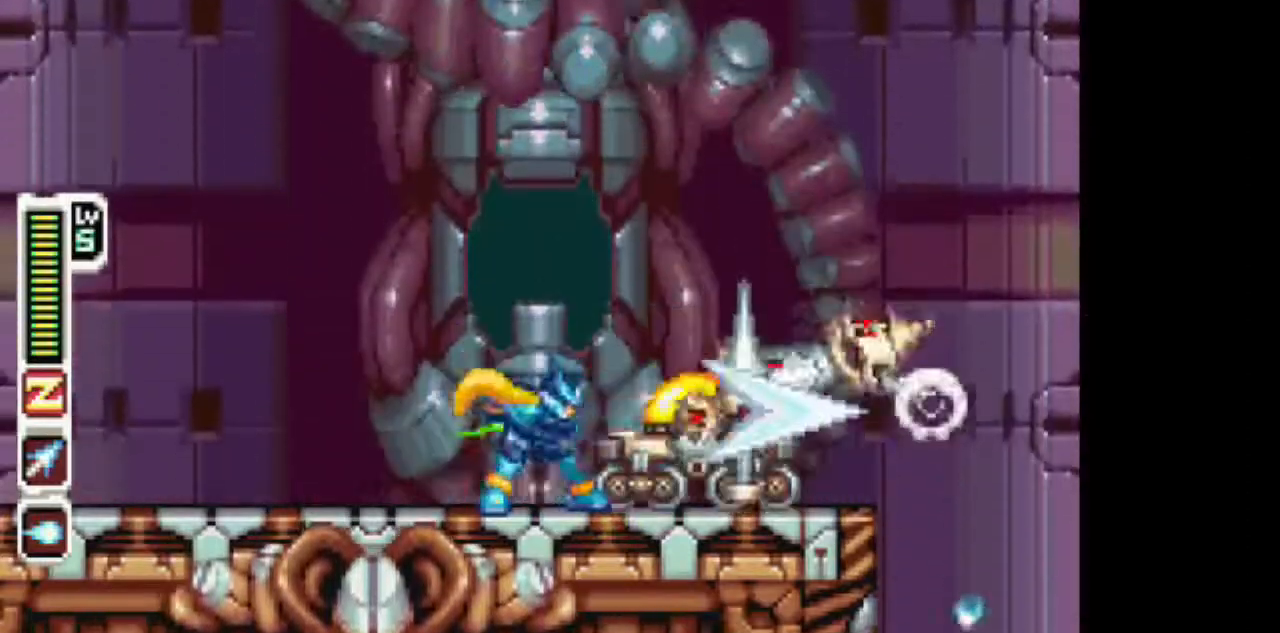
{"buttons": ["TRIANGLE", "DPAD_DOWN"], "events": [[67, "TRIANGLE", "up"], [367, "TRIANGLE", "down"]]}
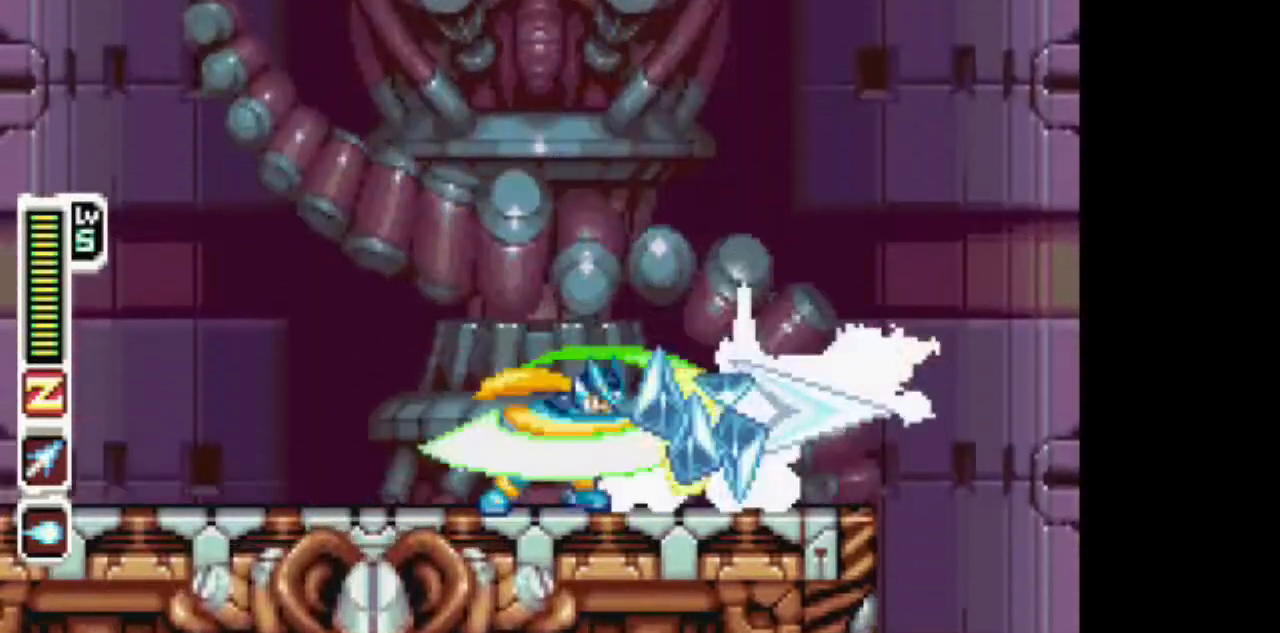
{"buttons": ["DPAD_LEFT"], "events": [[117, "TRIANGLE", "up"], [267, "DPAD_LEFT", "down"], [333, "DPAD_DOWN", "up"]]}